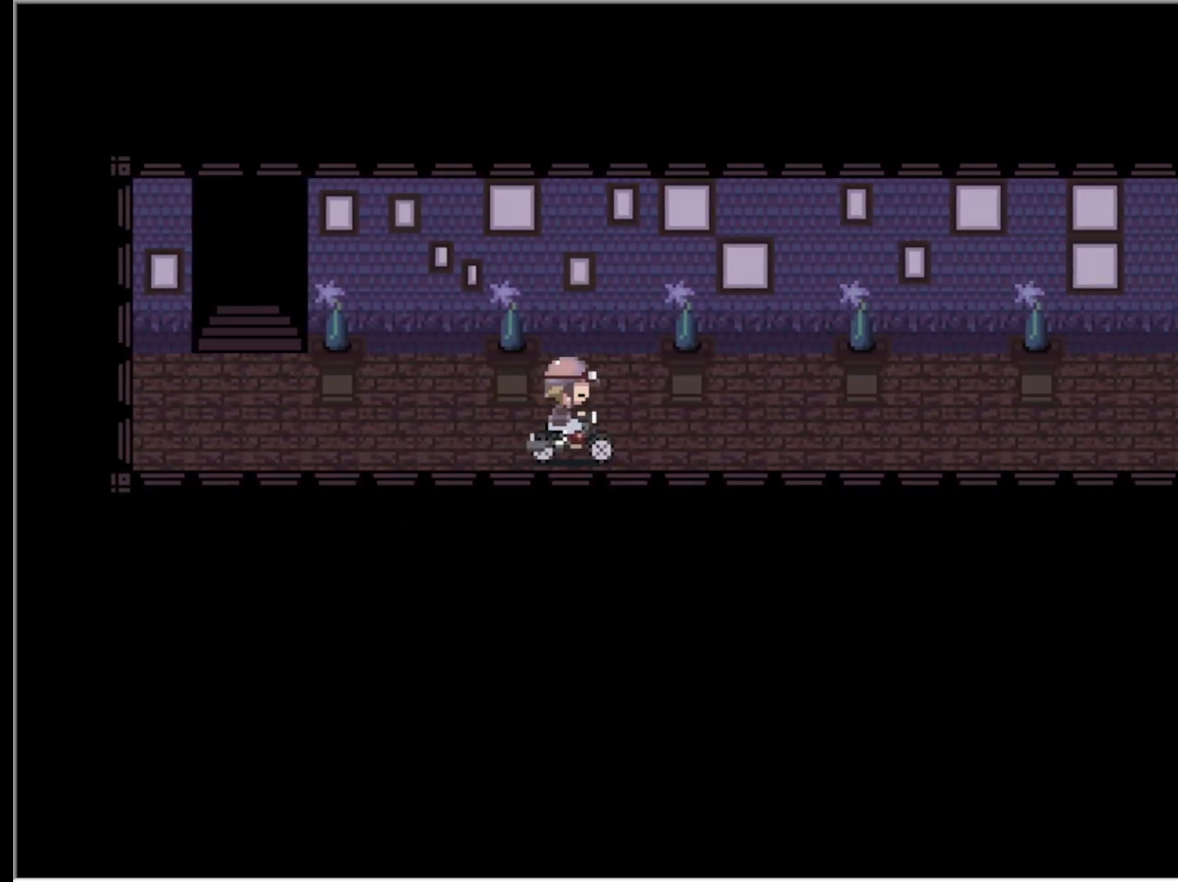
Gameplay with keyboard; each line is a JSON object with the keys held at the frame after it. "events" lists presses ("down") and releases ("up") of "down", "left", "right", "up", "x" and "z" between this image and that frame as [ms after this image, input, new state], when the widget could be followed in between. No other keys are recorded. Mouse input is not recorded.
{"keys": ["right"], "events": []}
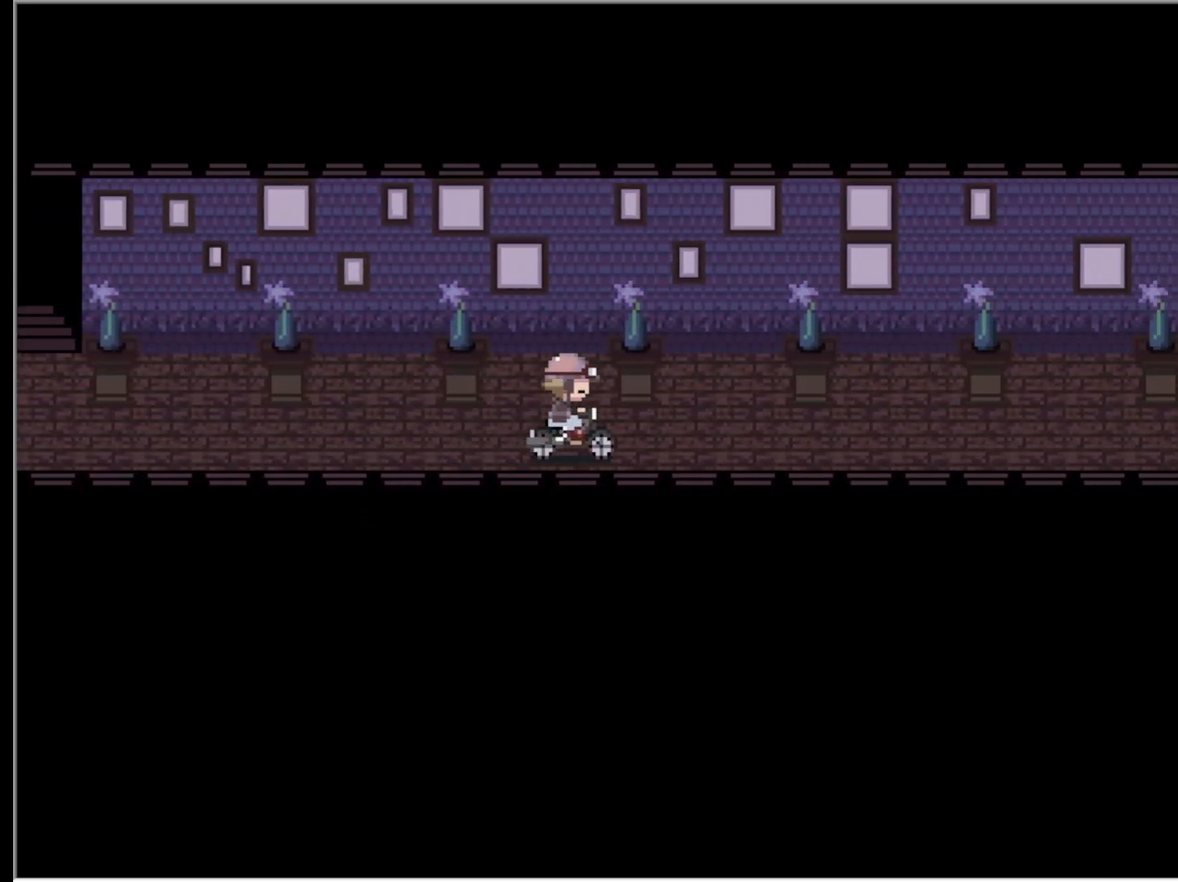
{"keys": ["right"], "events": []}
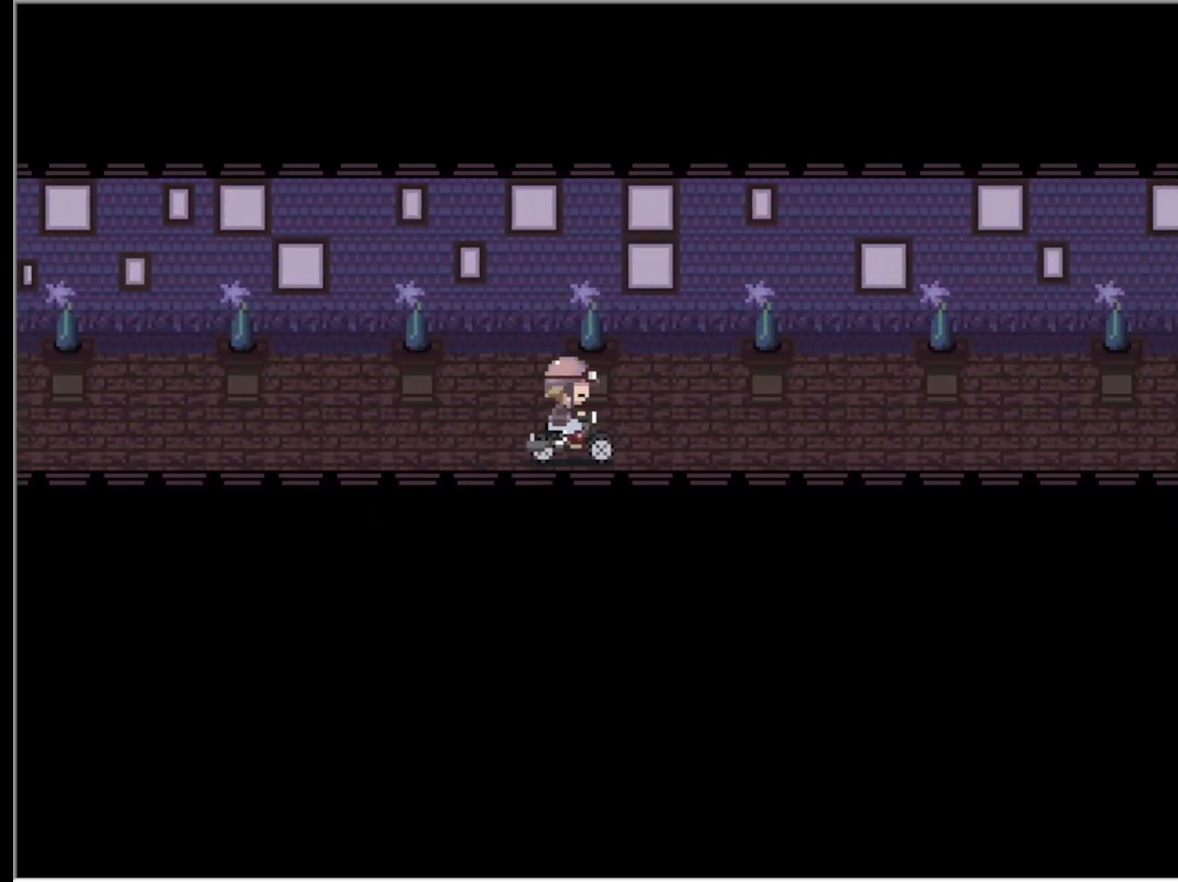
{"keys": ["right"], "events": []}
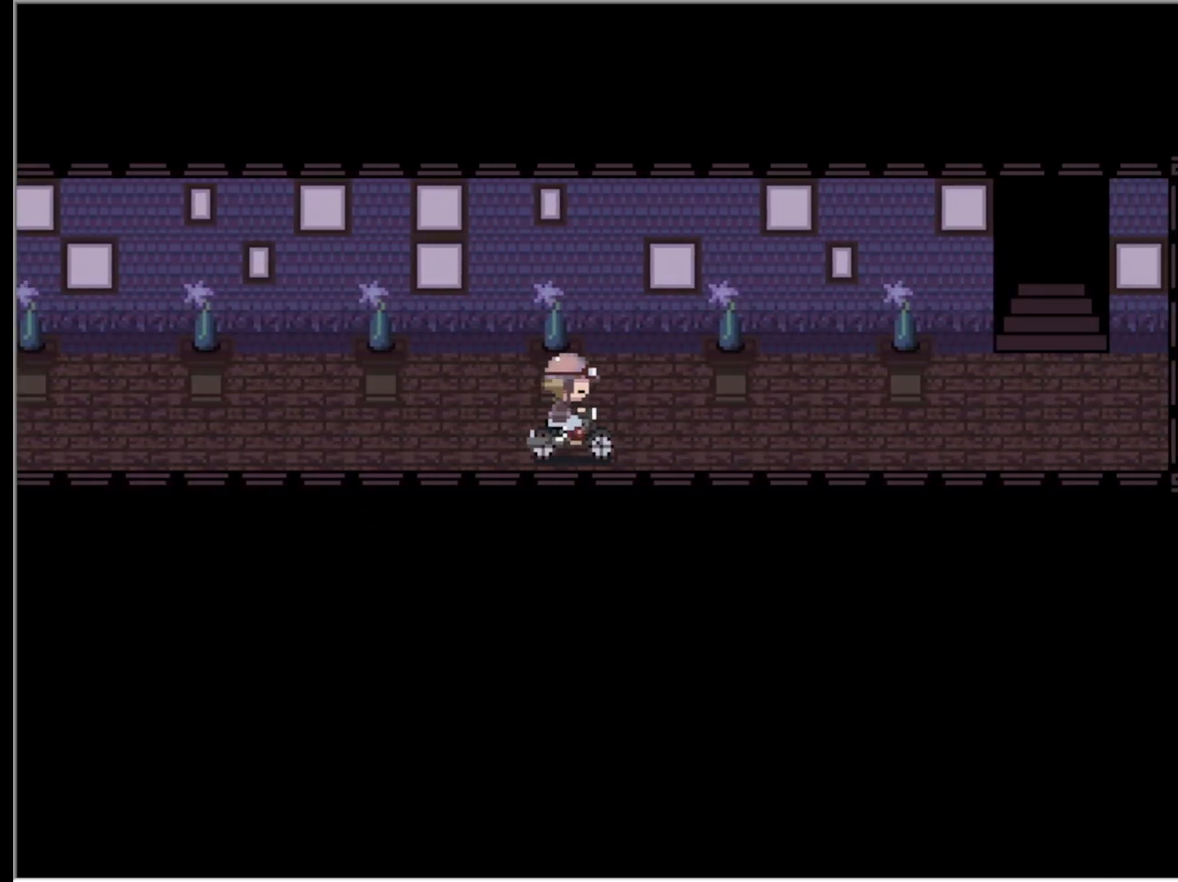
{"keys": ["right"], "events": []}
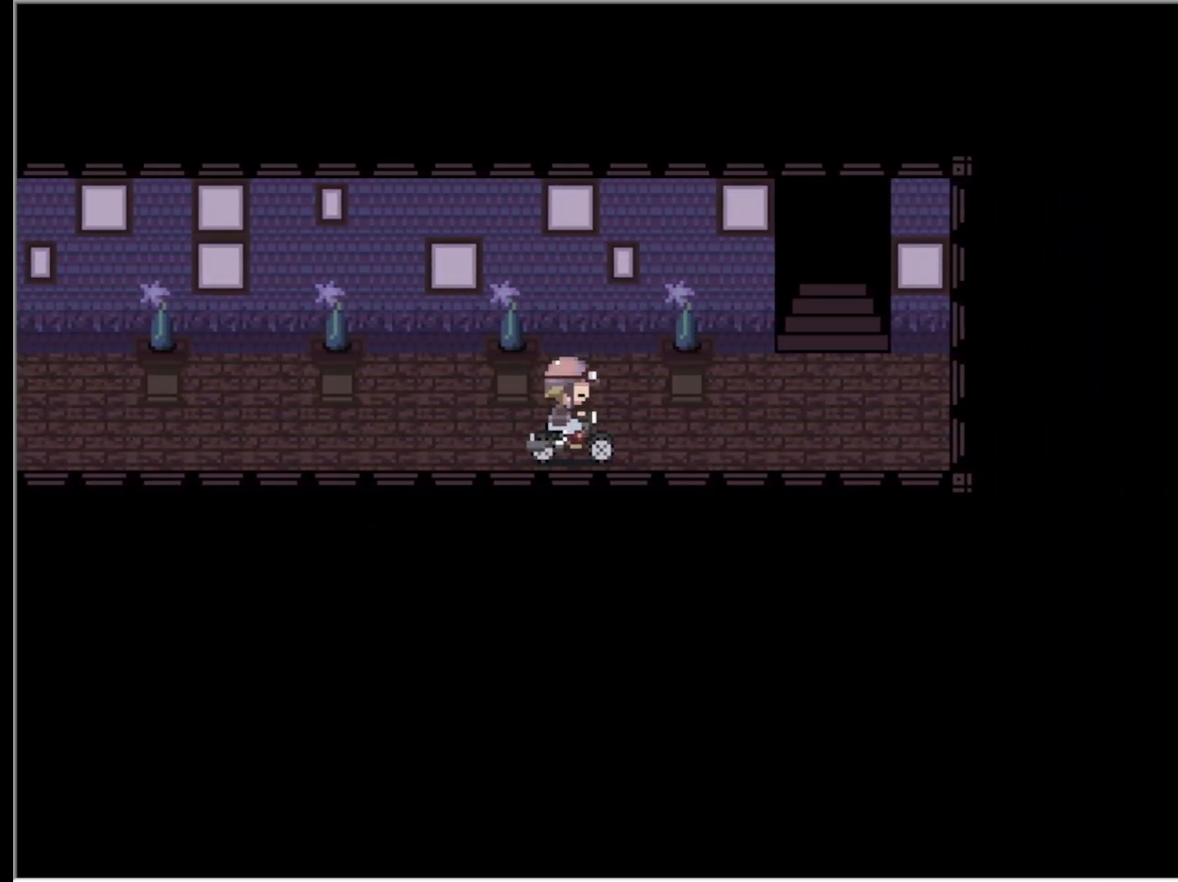
{"keys": ["right"], "events": []}
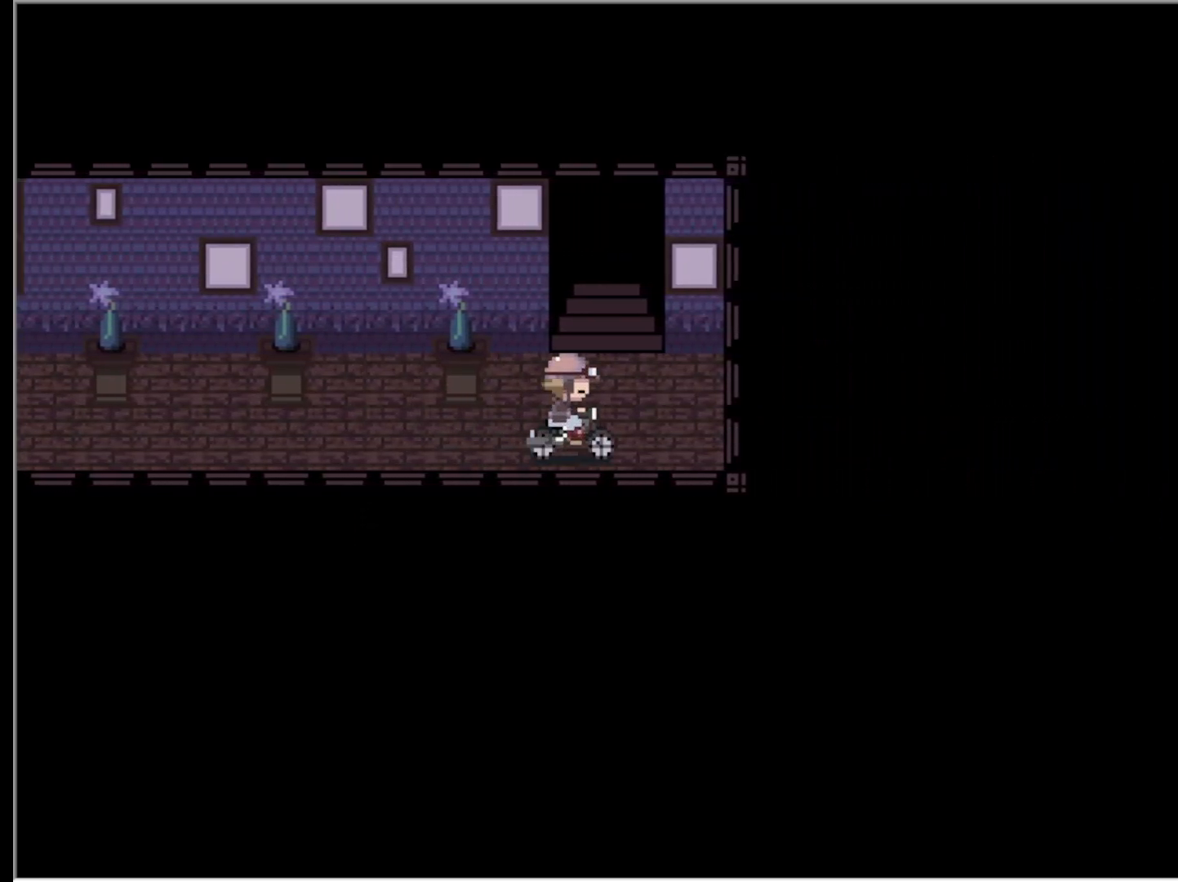
{"keys": [], "events": [[50, "up", "down"], [100, "right", "up"], [383, "up", "up"]]}
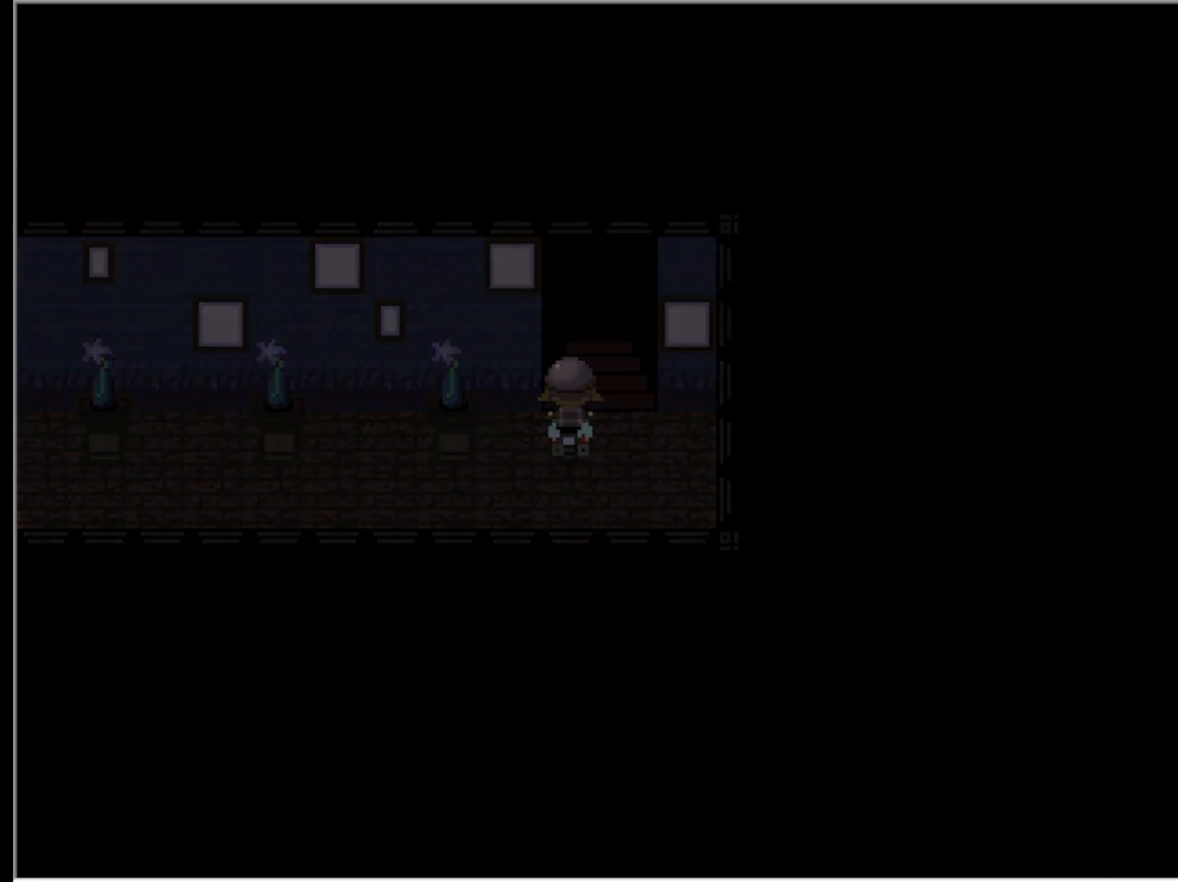
{"keys": [], "events": []}
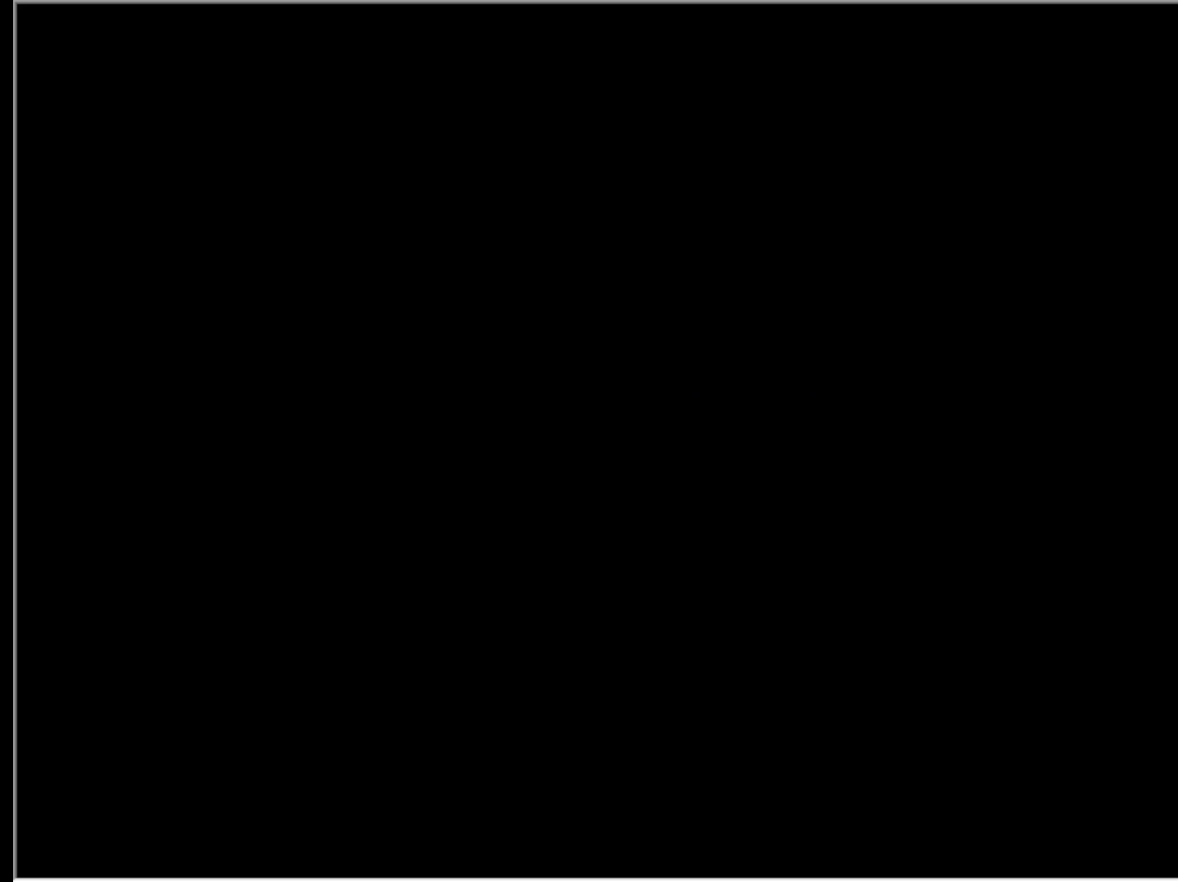
{"keys": [], "events": []}
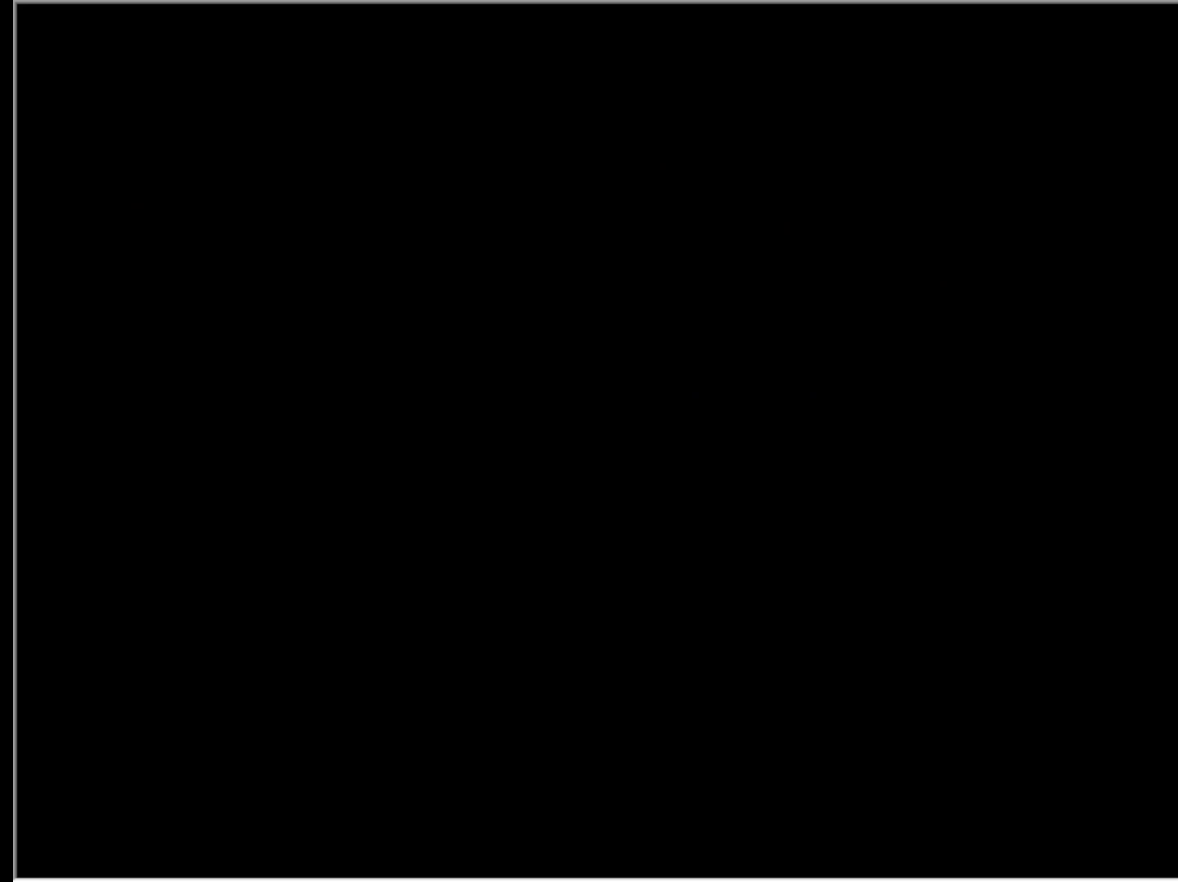
{"keys": [], "events": []}
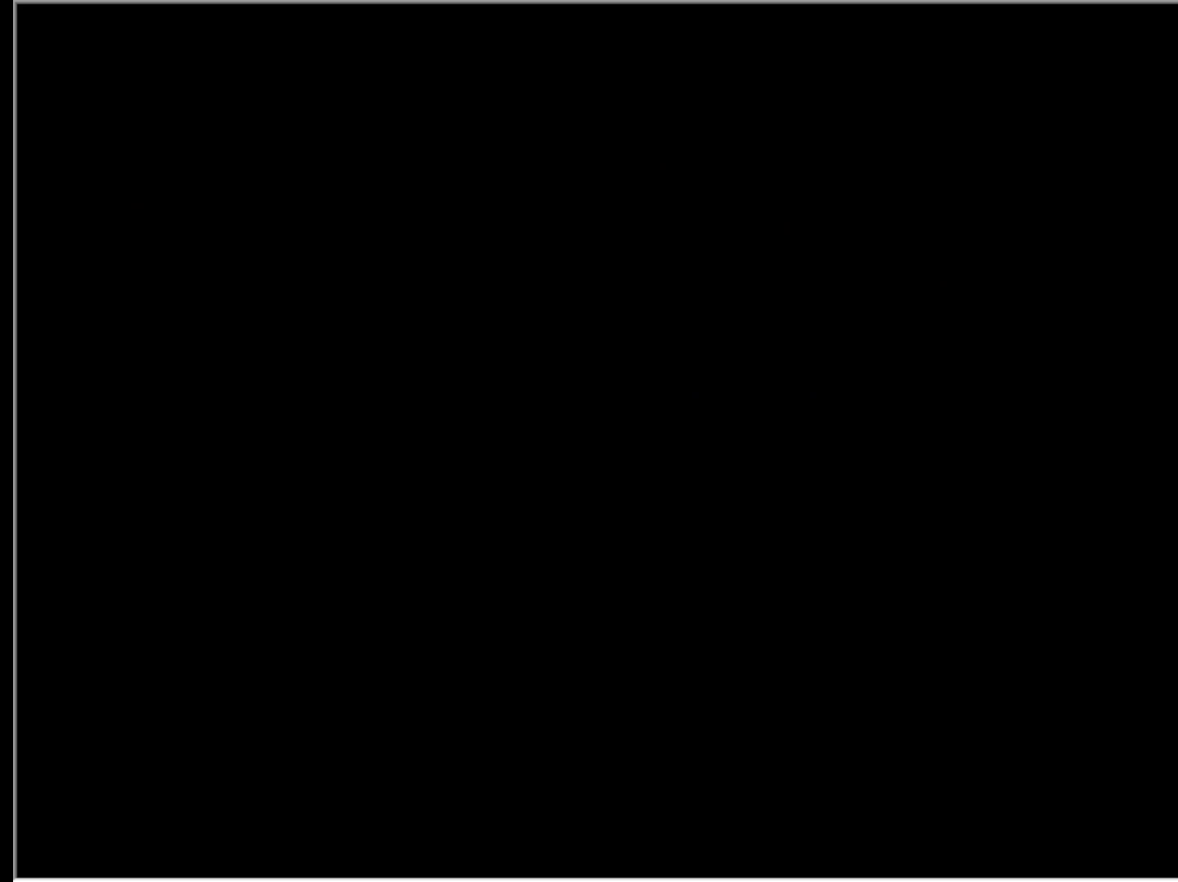
{"keys": [], "events": []}
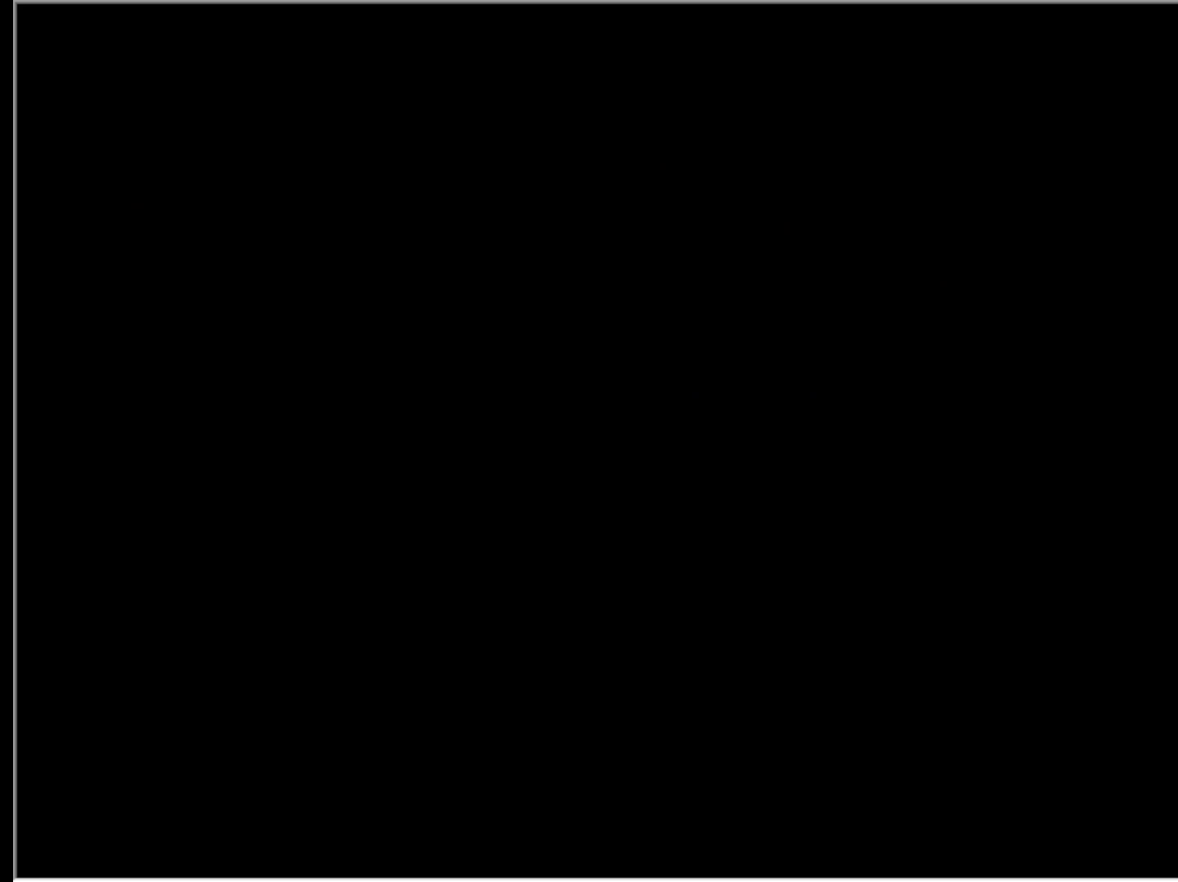
{"keys": [], "events": []}
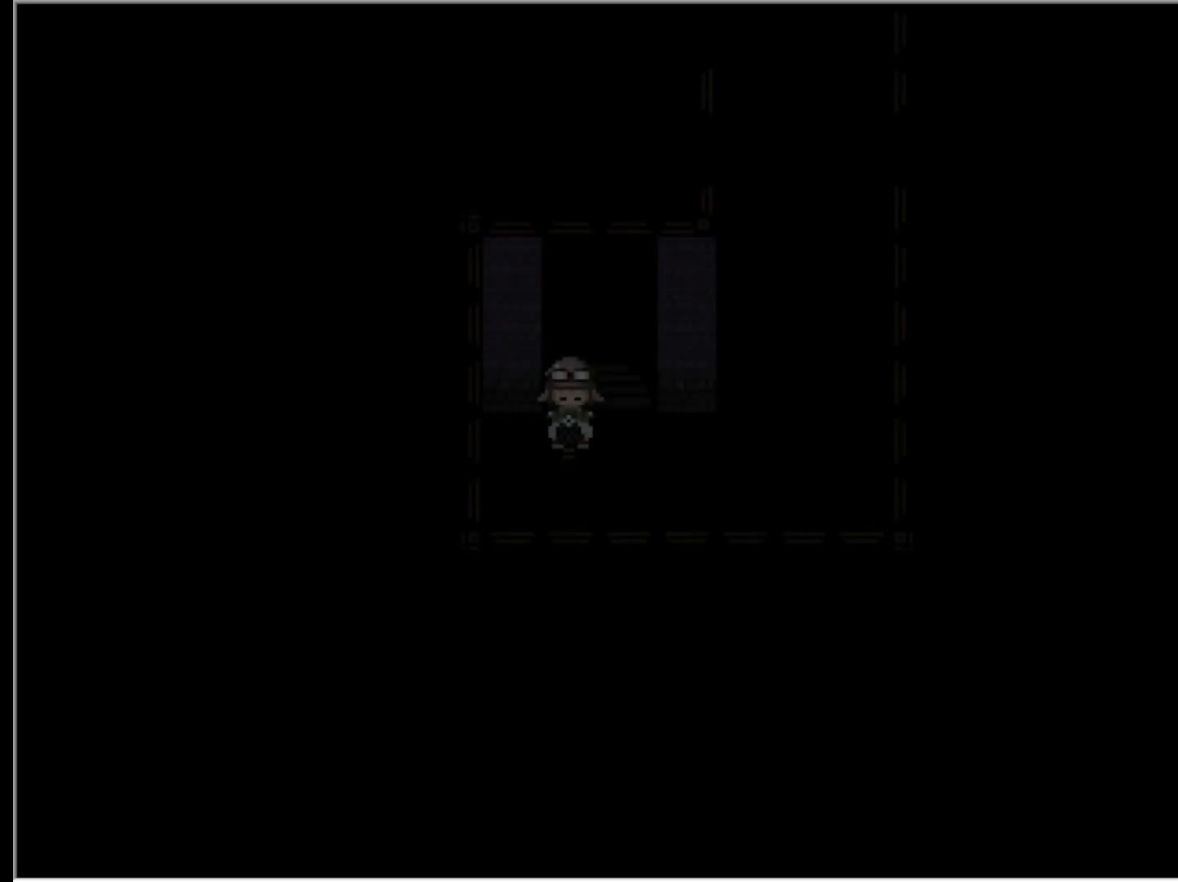
{"keys": [], "events": []}
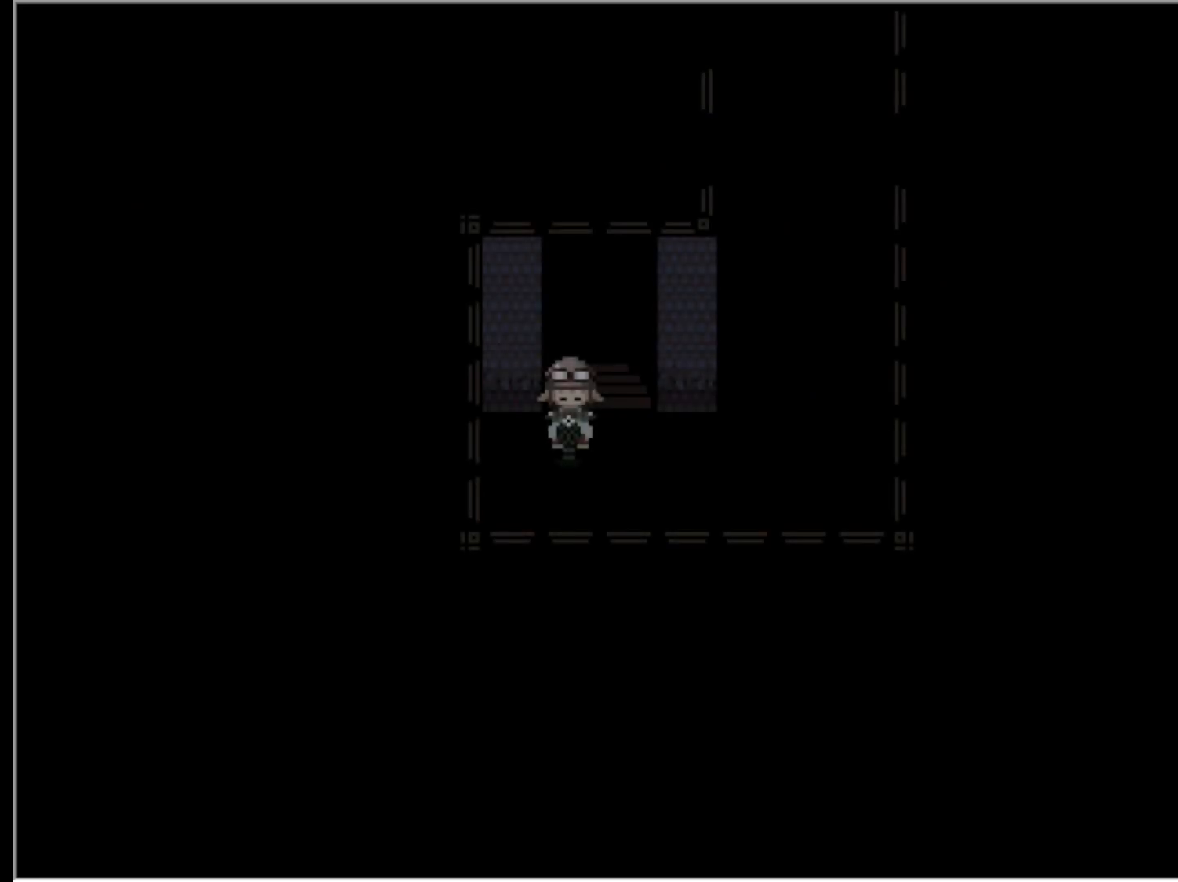
{"keys": [], "events": []}
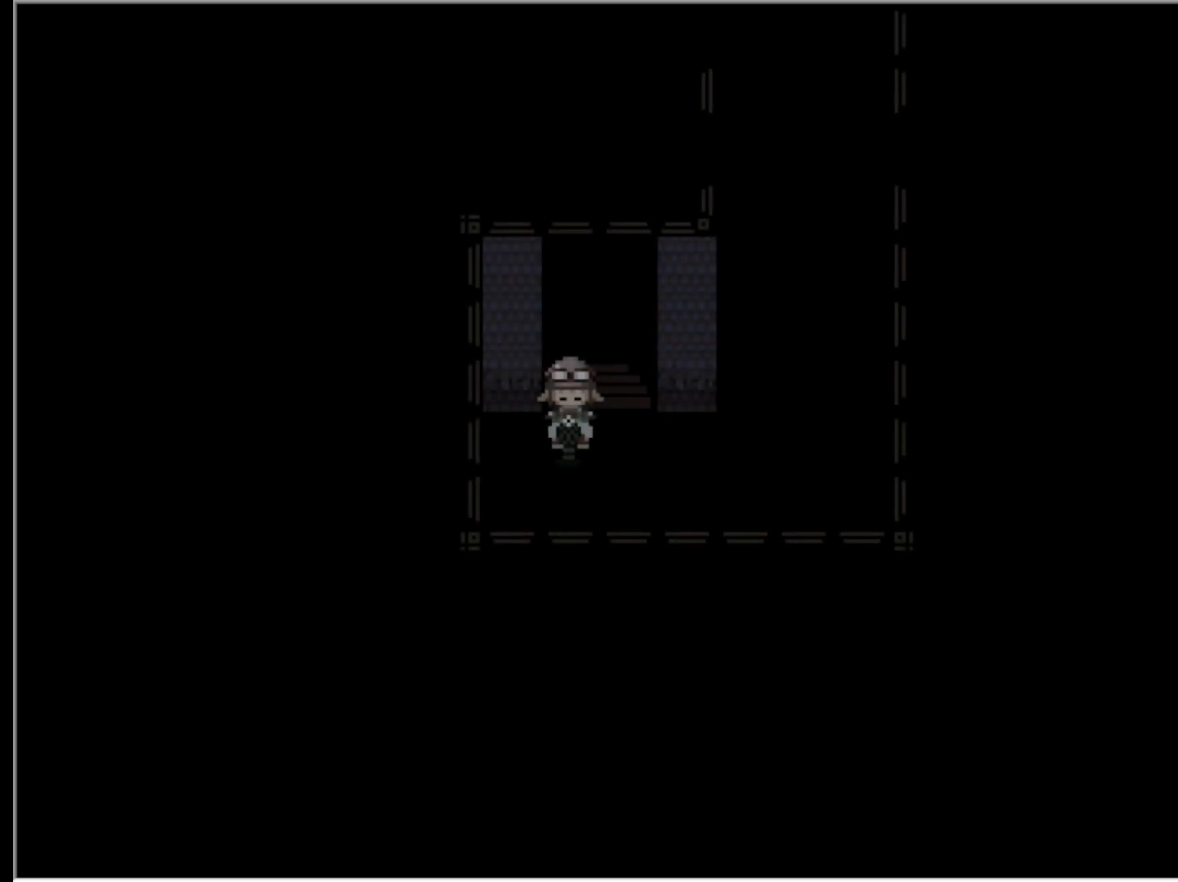
{"keys": [], "events": []}
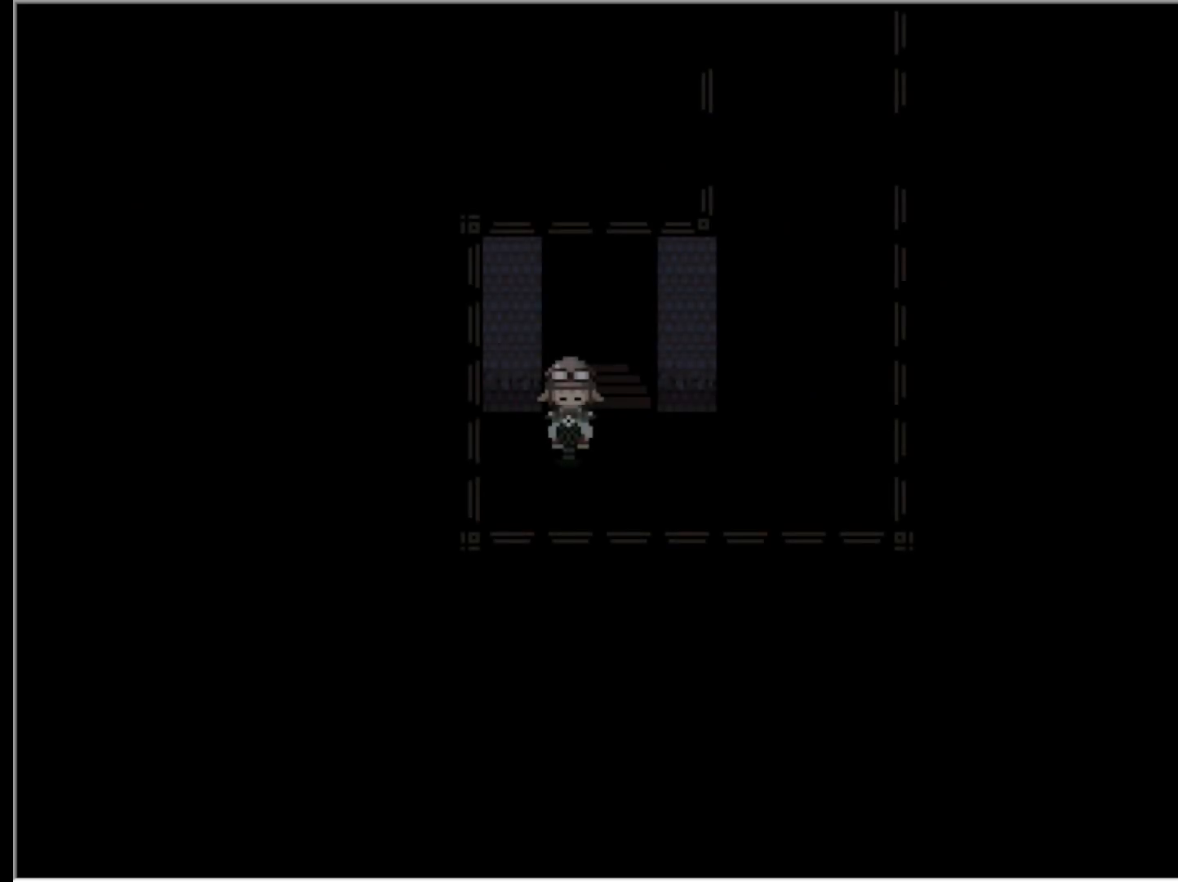
{"keys": [], "events": []}
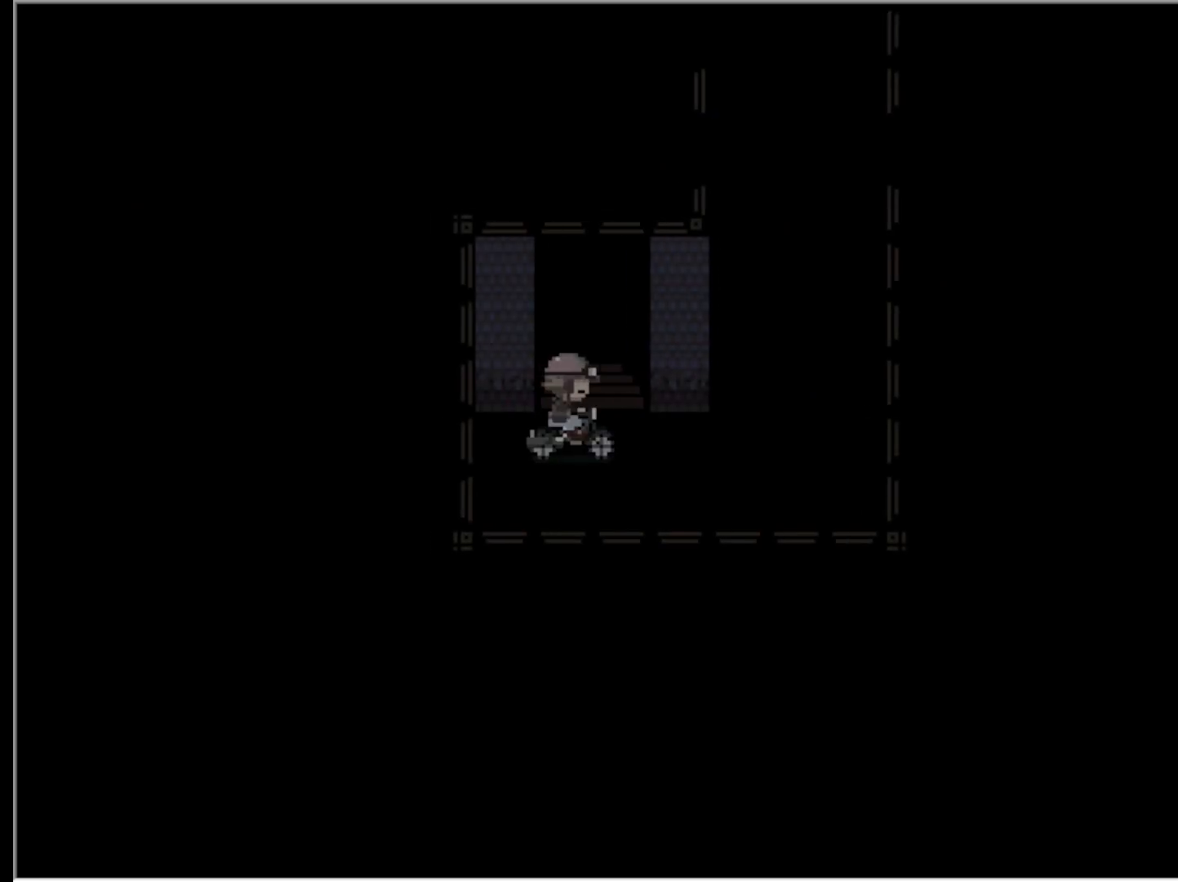
{"keys": ["right"], "events": [[17, "right", "down"]]}
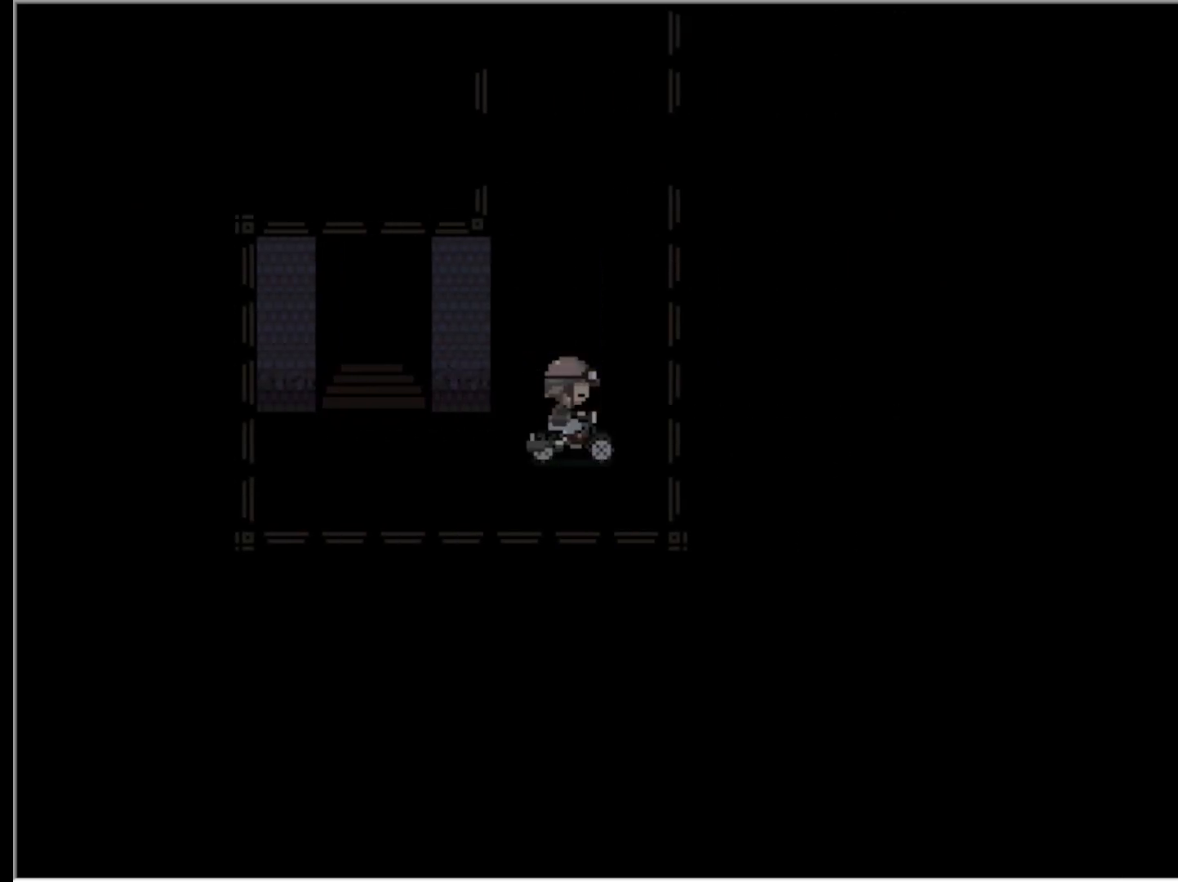
{"keys": ["up"], "events": [[33, "up", "down"], [83, "right", "up"]]}
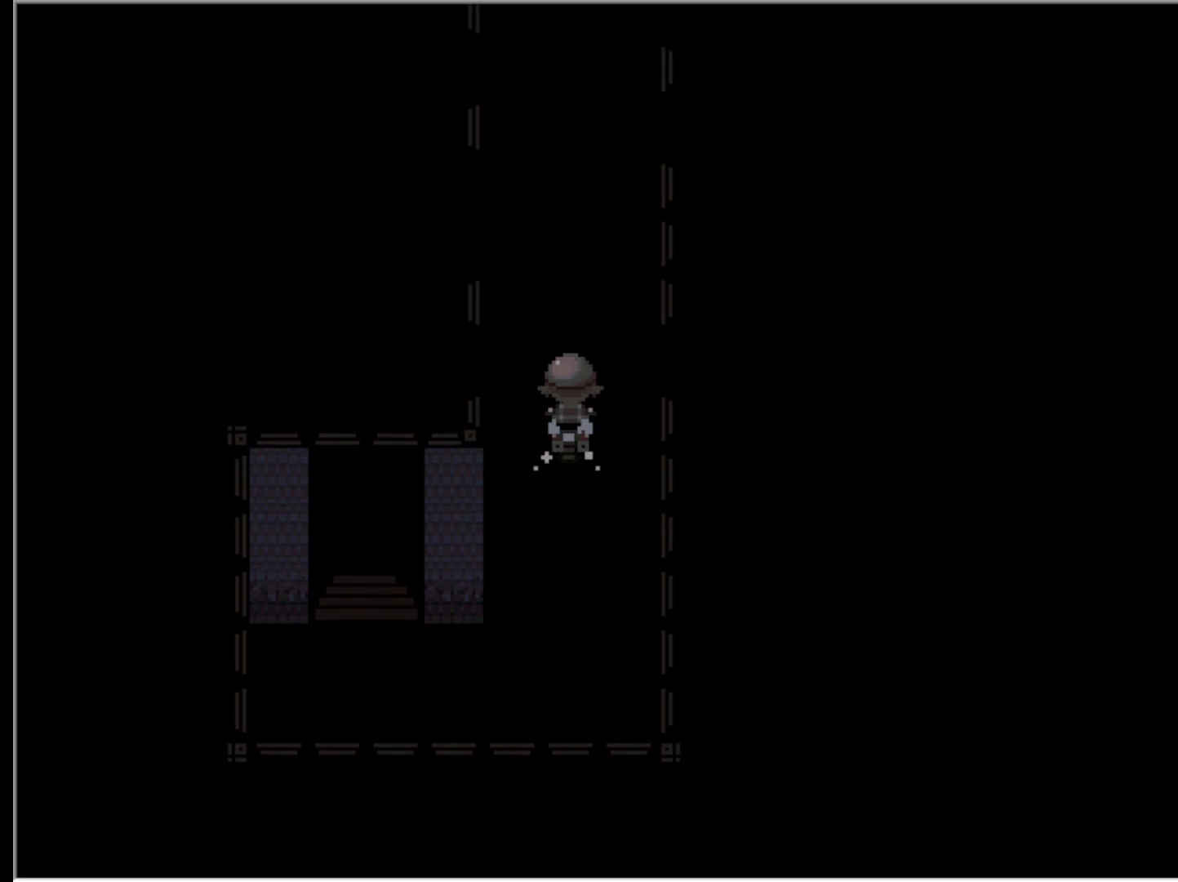
{"keys": ["up"], "events": []}
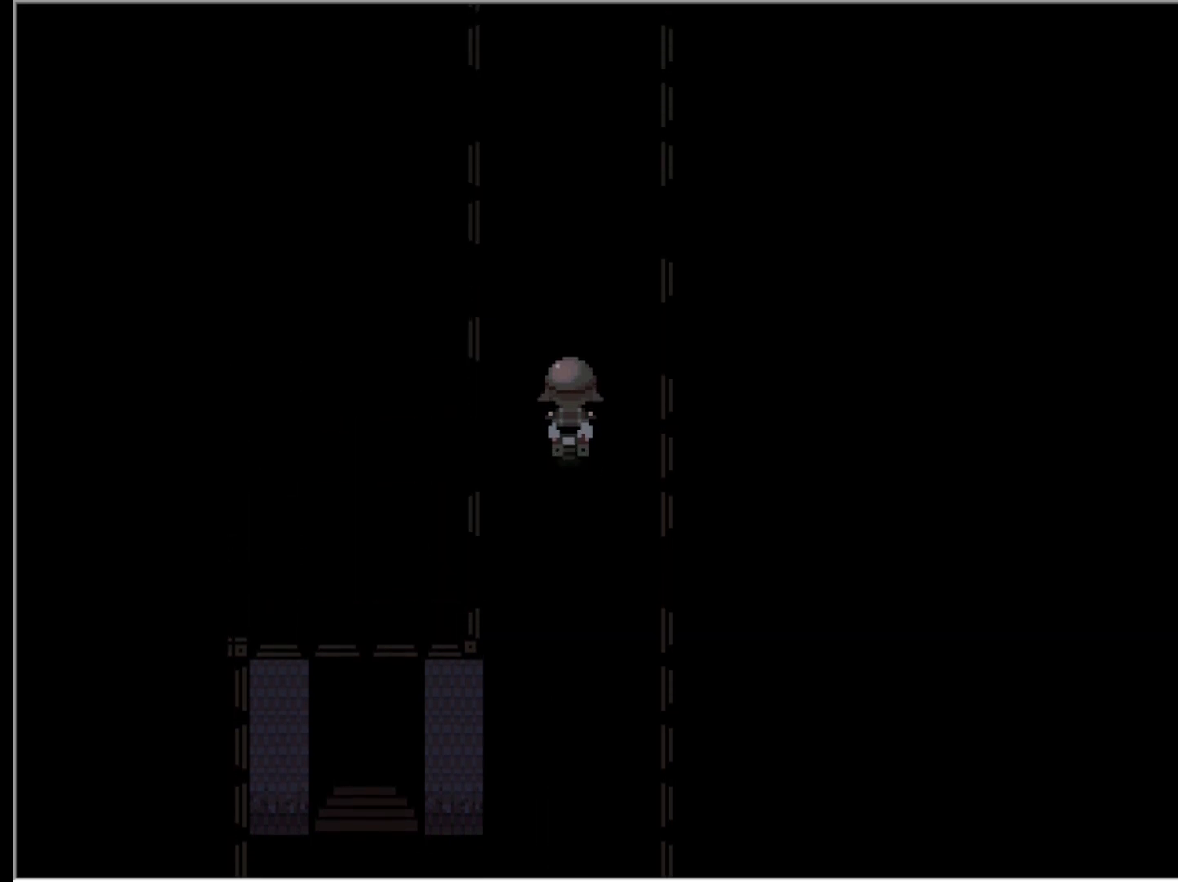
{"keys": ["up"], "events": []}
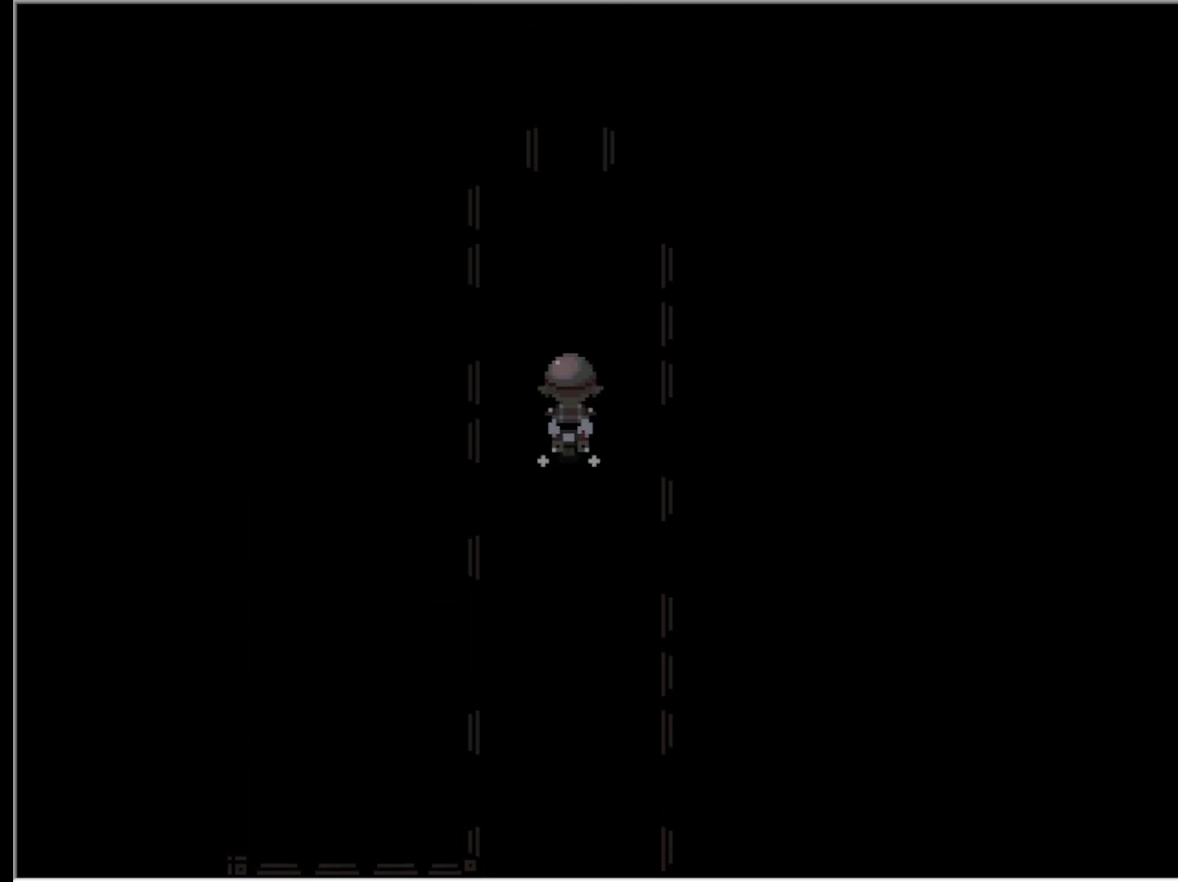
{"keys": ["up"], "events": []}
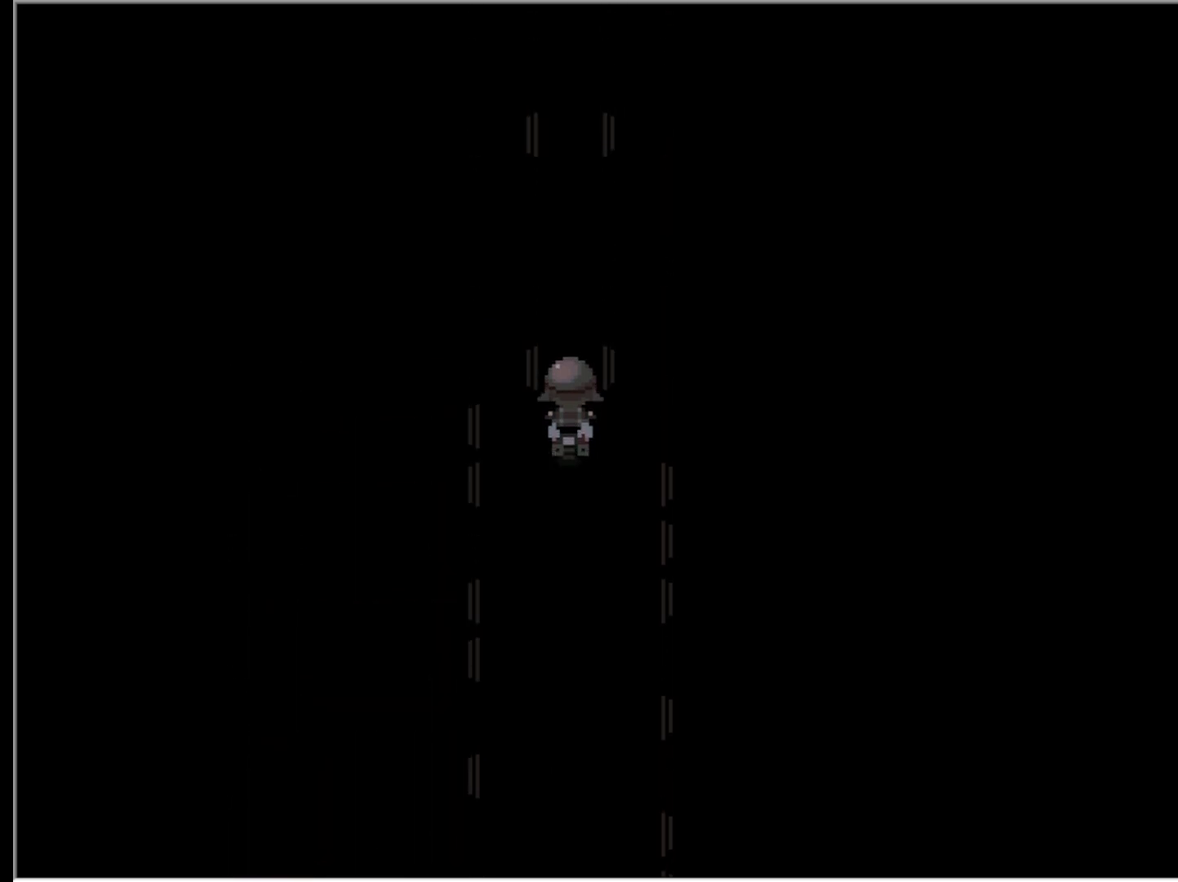
{"keys": ["up"], "events": []}
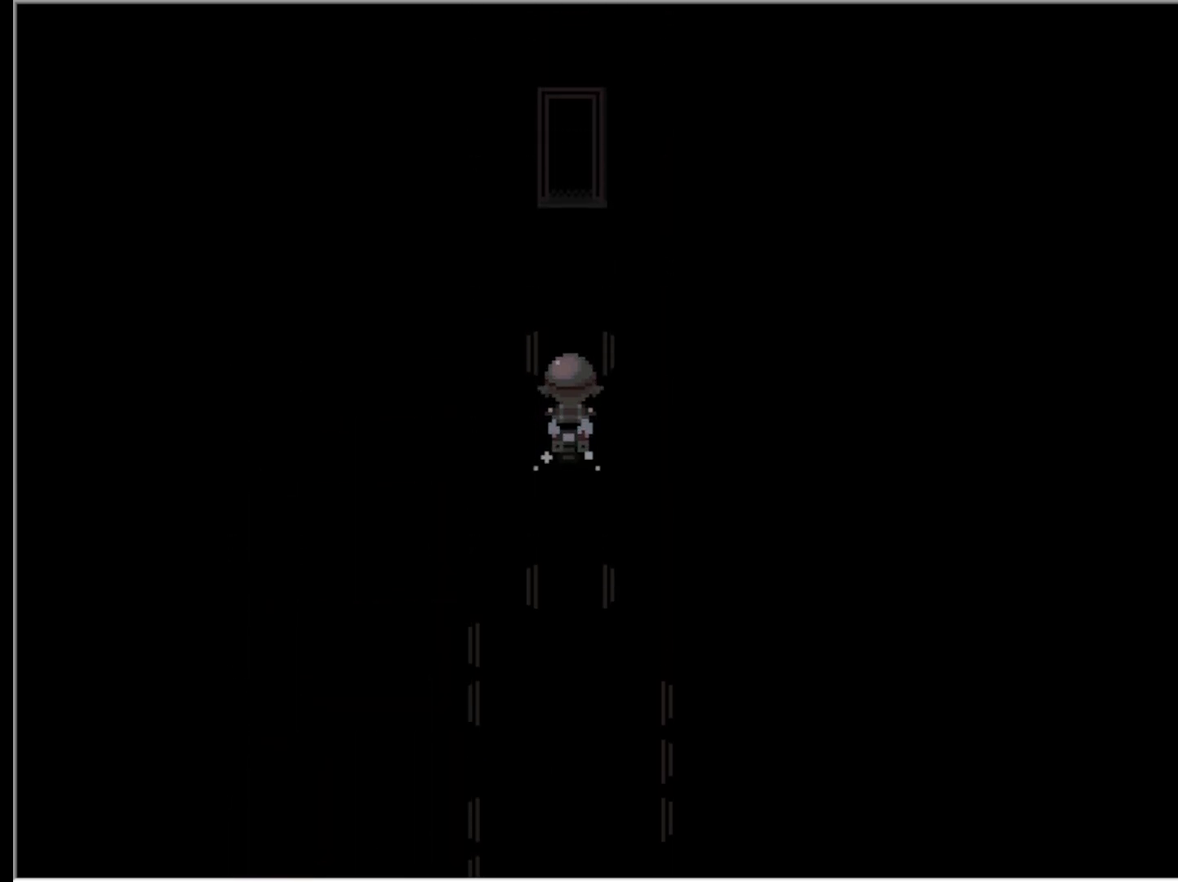
{"keys": ["up"], "events": []}
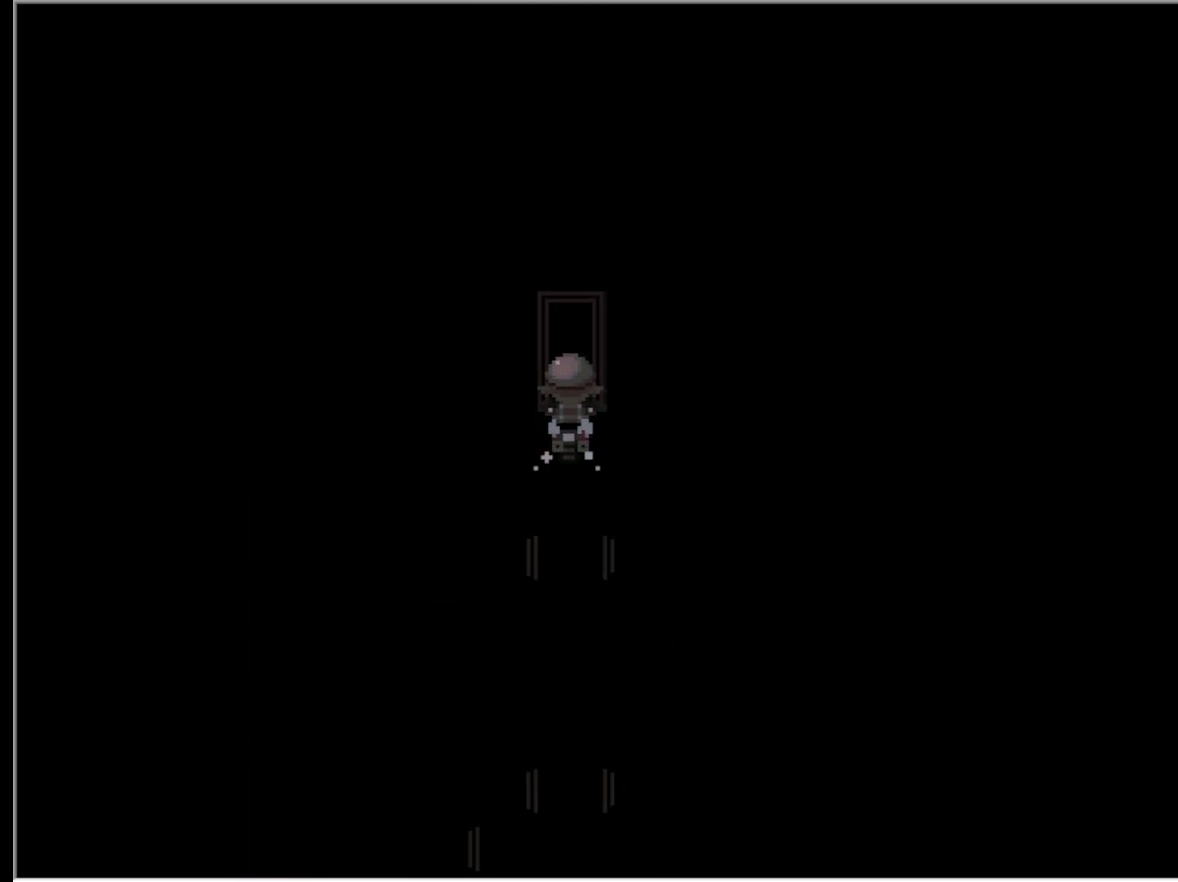
{"keys": [], "events": [[183, "up", "up"]]}
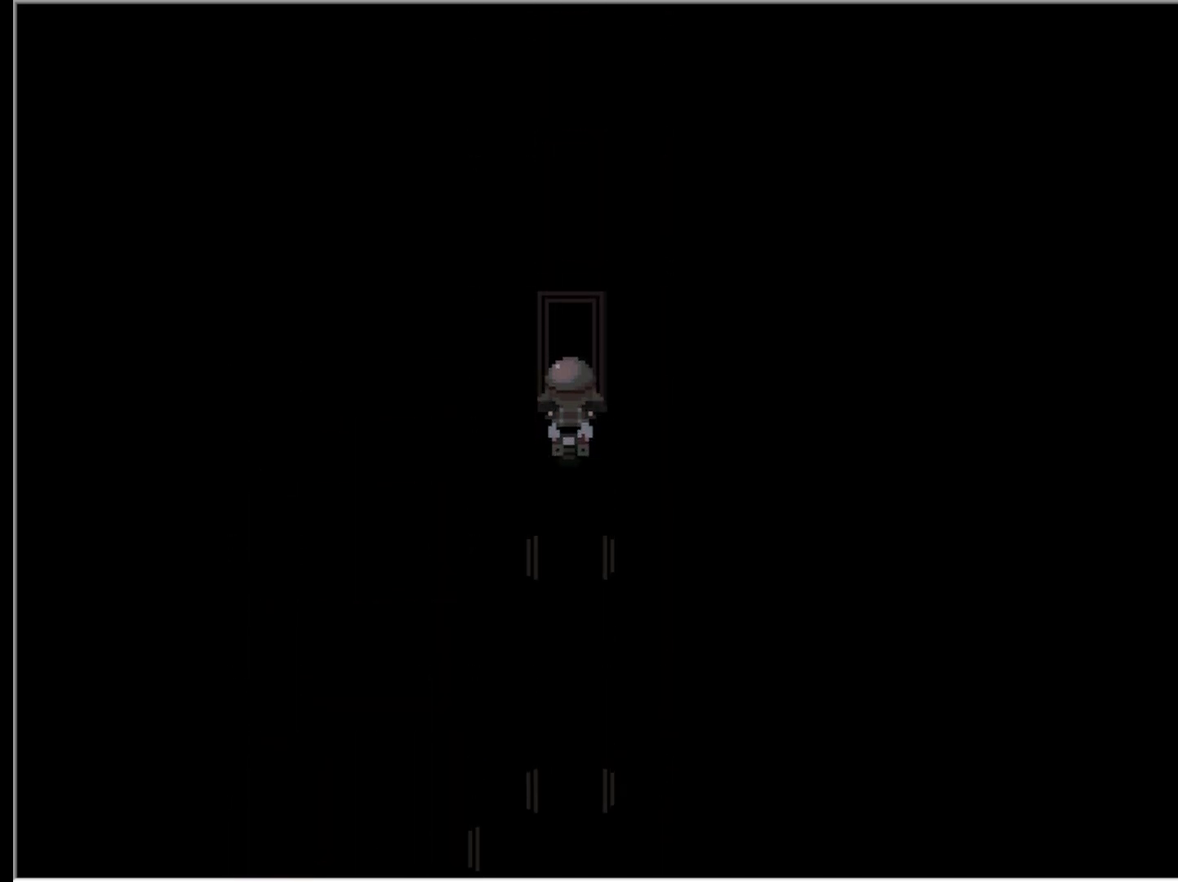
{"keys": [], "events": [[100, "z", "down"], [200, "z", "up"]]}